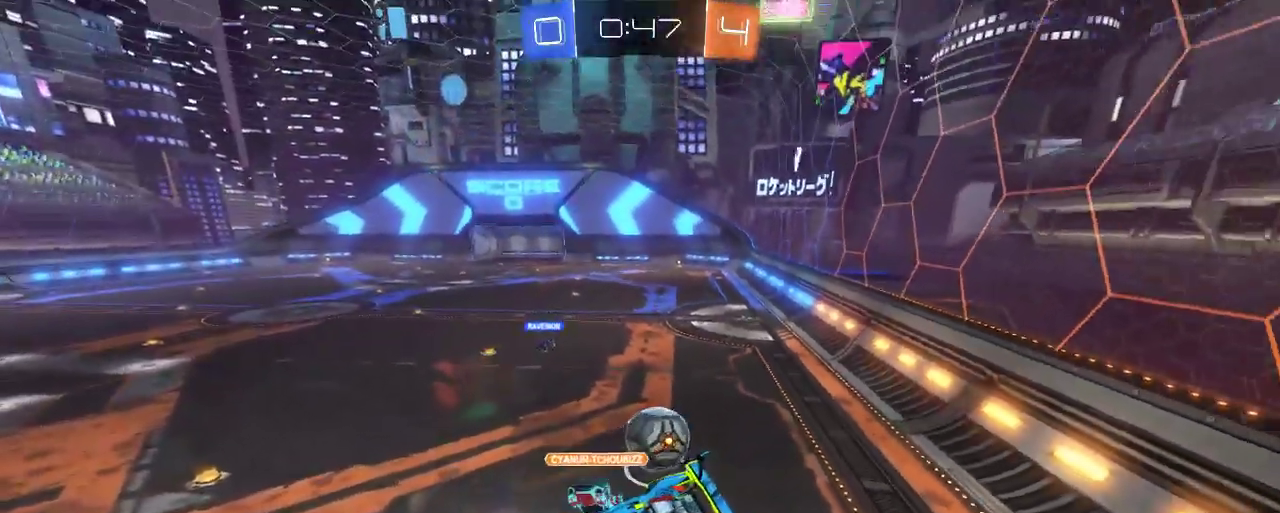
Gameplay with a controller (Xbox layout); each line is a JSON object with the inputs held at the frame after it. "events" lists button and stick changes between this image and that frame as [ms after this image, input, new state], when the widget could be followed in between.
{"buttons": ["X"], "left_stick": "down-right", "right_stick": "center", "events": [[83, "left_stick", "down"], [183, "X", "down"], [250, "R2", "up"], [333, "left_stick", "down-right"]]}
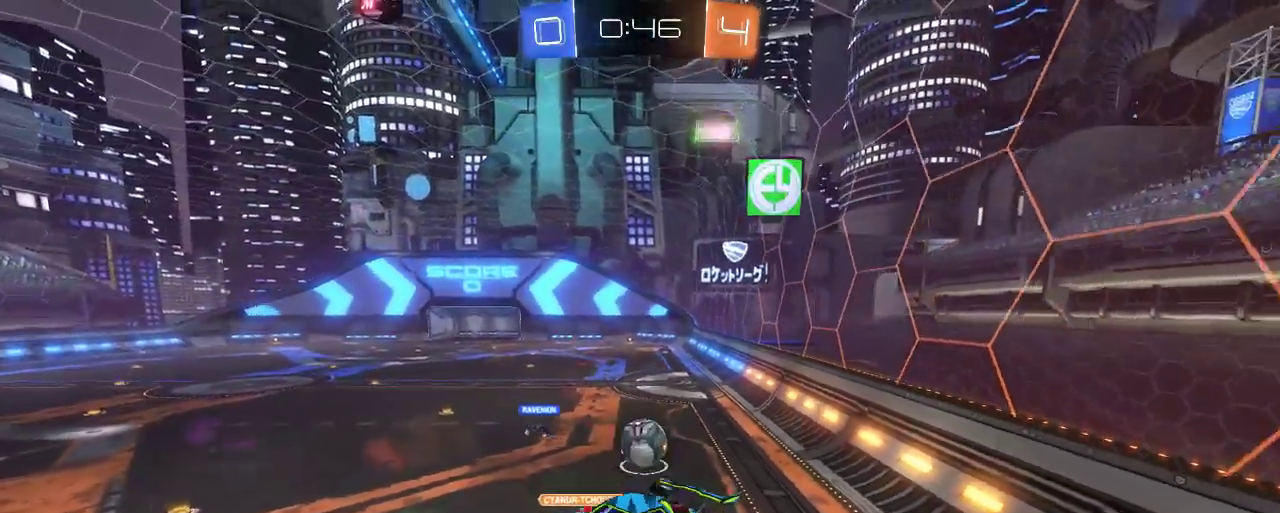
{"buttons": ["R2"], "left_stick": "down-left", "right_stick": "center", "events": [[17, "R2", "down"], [17, "X", "up"], [117, "left_stick", "up-right"], [250, "left_stick", "left"], [383, "left_stick", "down-left"]]}
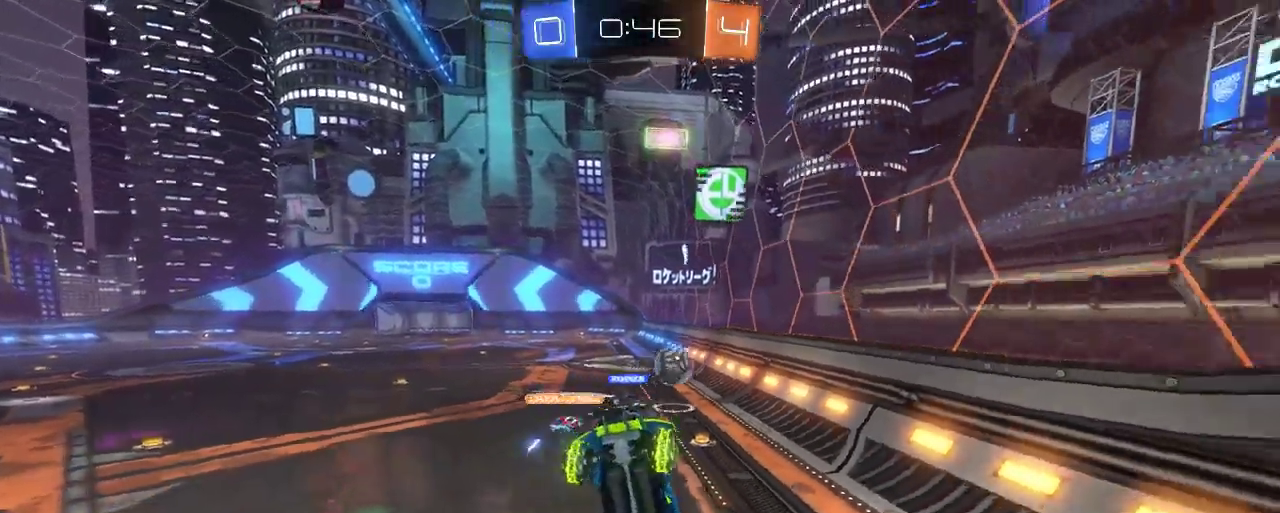
{"buttons": ["R2"], "left_stick": "center", "right_stick": "center", "events": [[350, "left_stick", "center"]]}
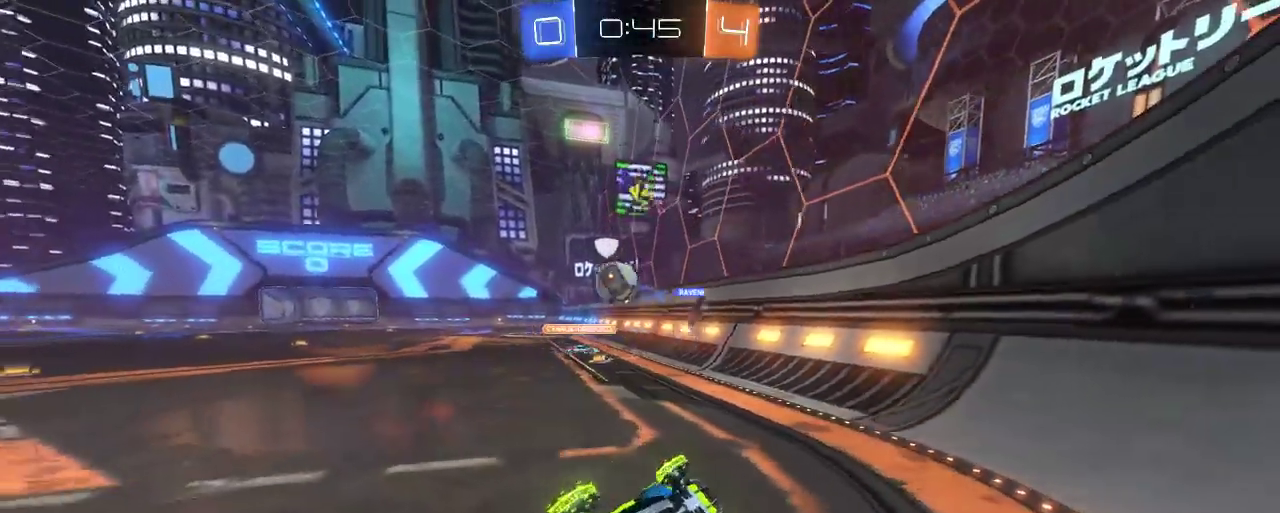
{"buttons": ["R2"], "left_stick": "right", "right_stick": "center", "events": [[50, "left_stick", "right"]]}
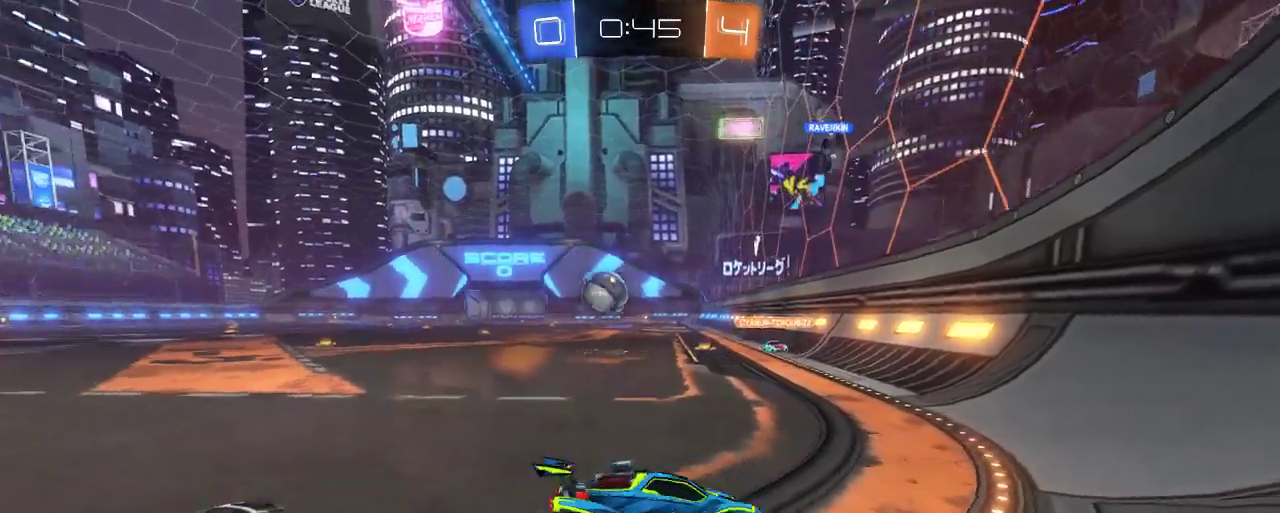
{"buttons": ["R2"], "left_stick": "right", "right_stick": "center", "events": [[217, "X", "down"], [417, "X", "up"]]}
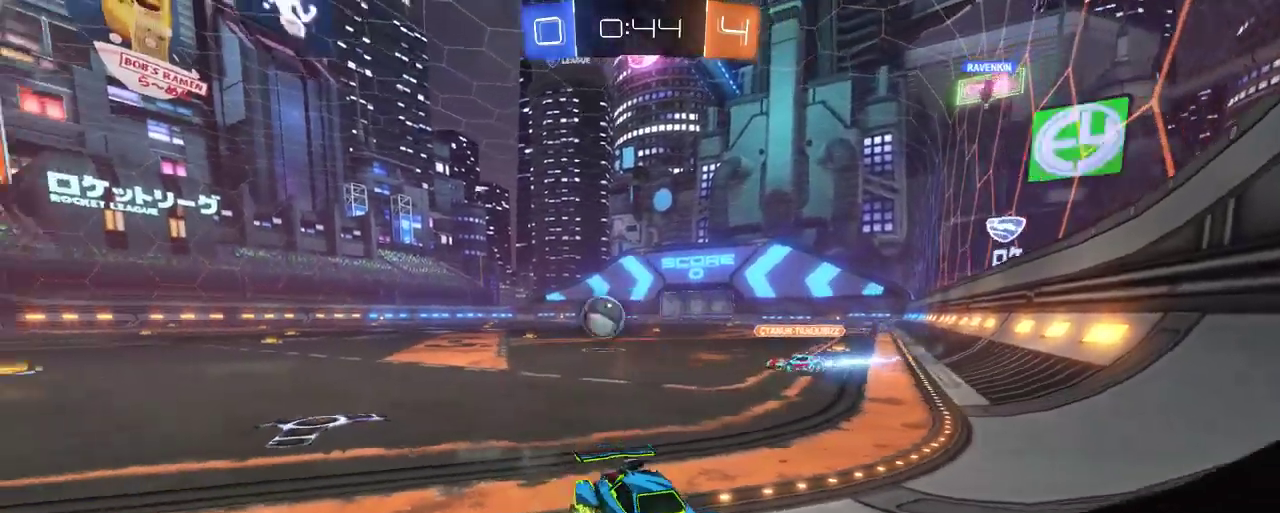
{"buttons": ["R2"], "left_stick": "right", "right_stick": "center", "events": []}
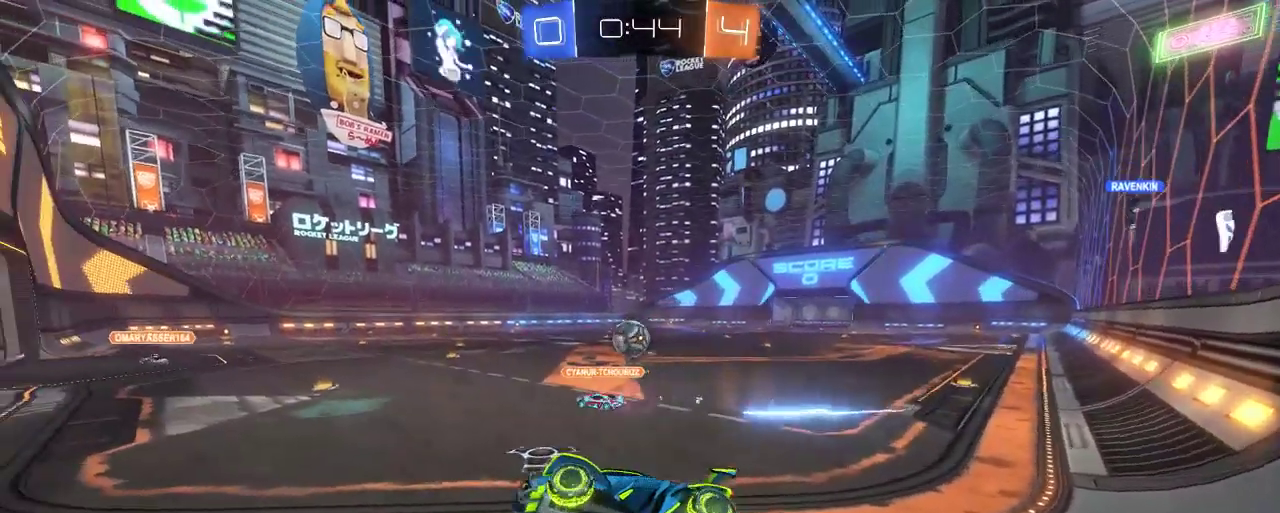
{"buttons": ["R2"], "left_stick": "right", "right_stick": "center", "events": []}
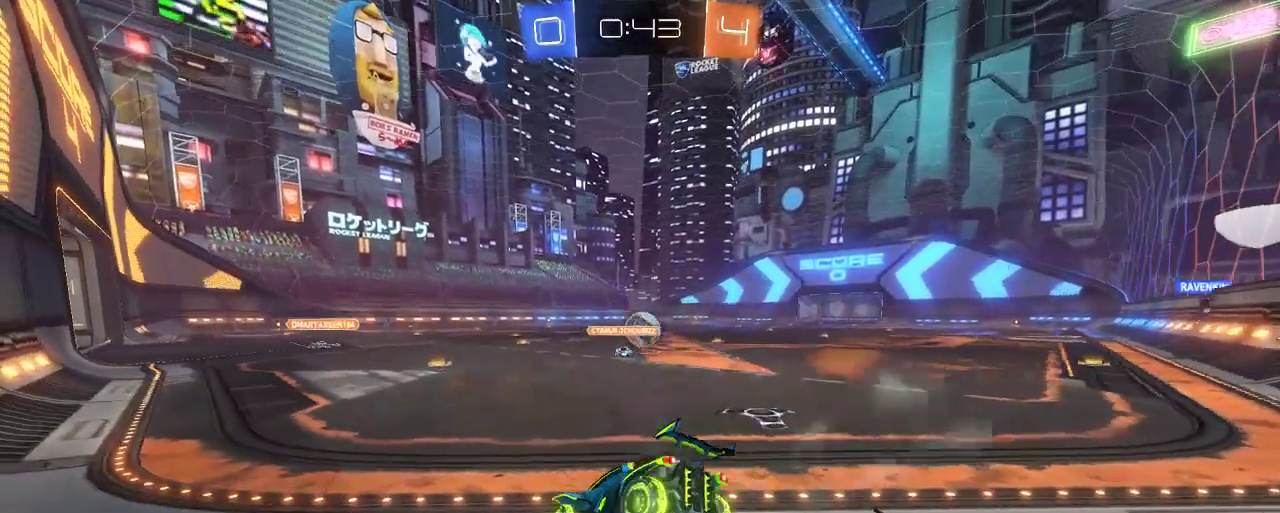
{"buttons": ["R2"], "left_stick": "up-right", "right_stick": "center", "events": [[383, "left_stick", "up-right"]]}
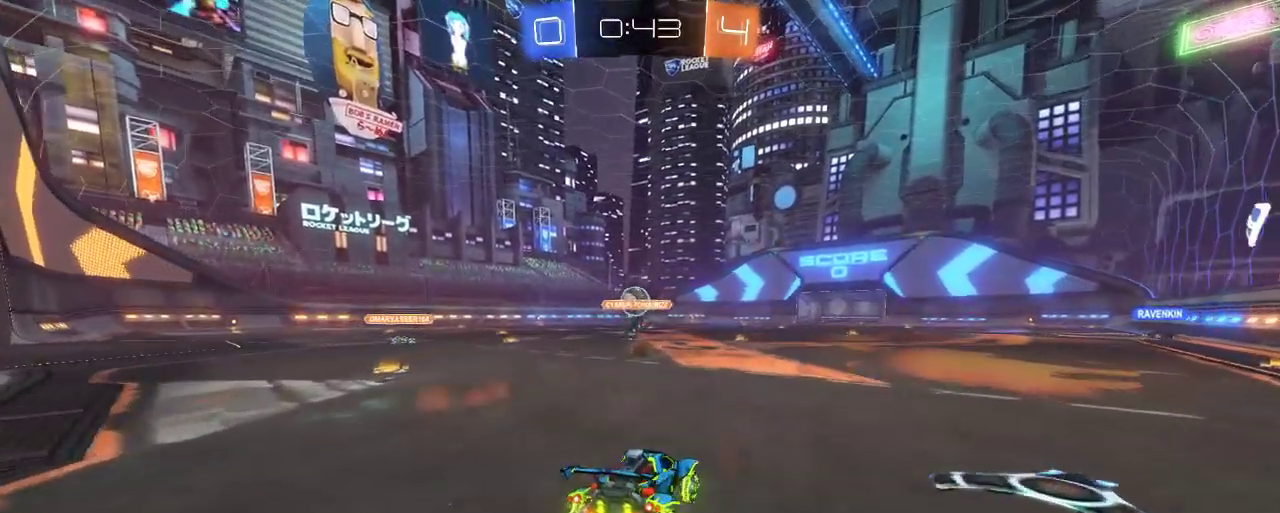
{"buttons": ["A", "R2"], "left_stick": "up", "right_stick": "center", "events": [[50, "A", "down"], [150, "left_stick", "up"], [183, "A", "up"], [283, "A", "down"]]}
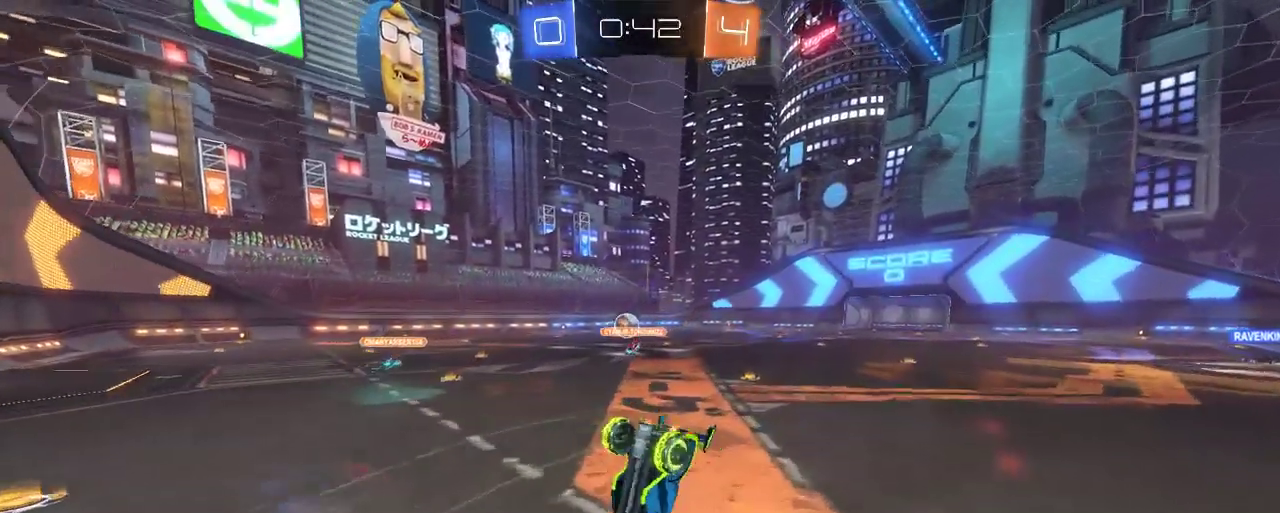
{"buttons": ["R2"], "left_stick": "center", "right_stick": "center", "events": [[250, "A", "up"], [350, "left_stick", "center"]]}
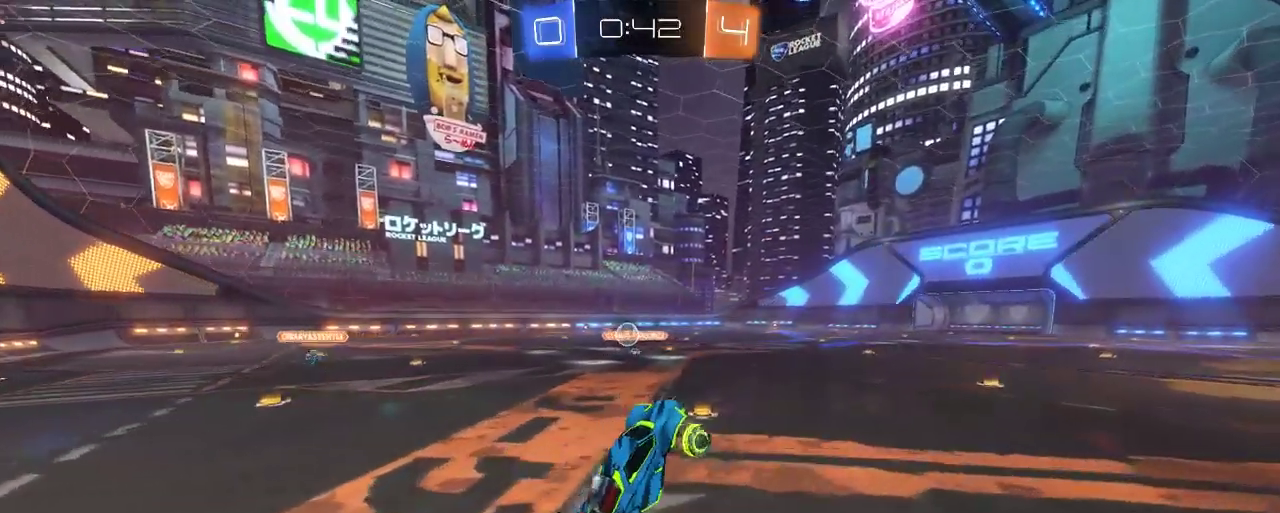
{"buttons": ["R2"], "left_stick": "left", "right_stick": "center", "events": [[417, "left_stick", "left"]]}
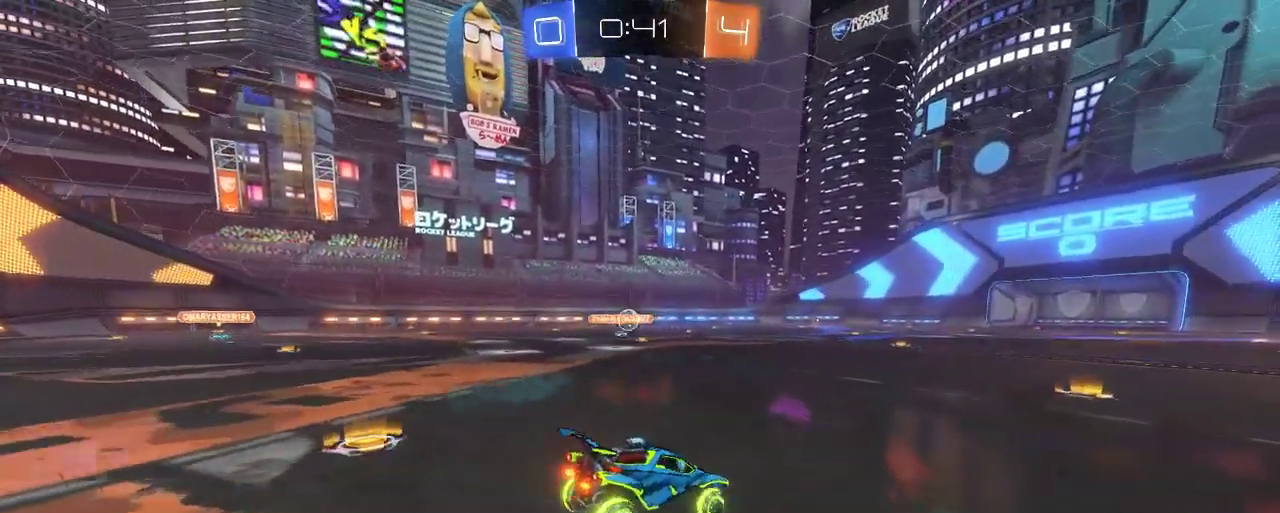
{"buttons": ["R2"], "left_stick": "up", "right_stick": "center", "events": [[17, "left_stick", "center"], [150, "left_stick", "up"], [250, "A", "down"], [383, "A", "up"]]}
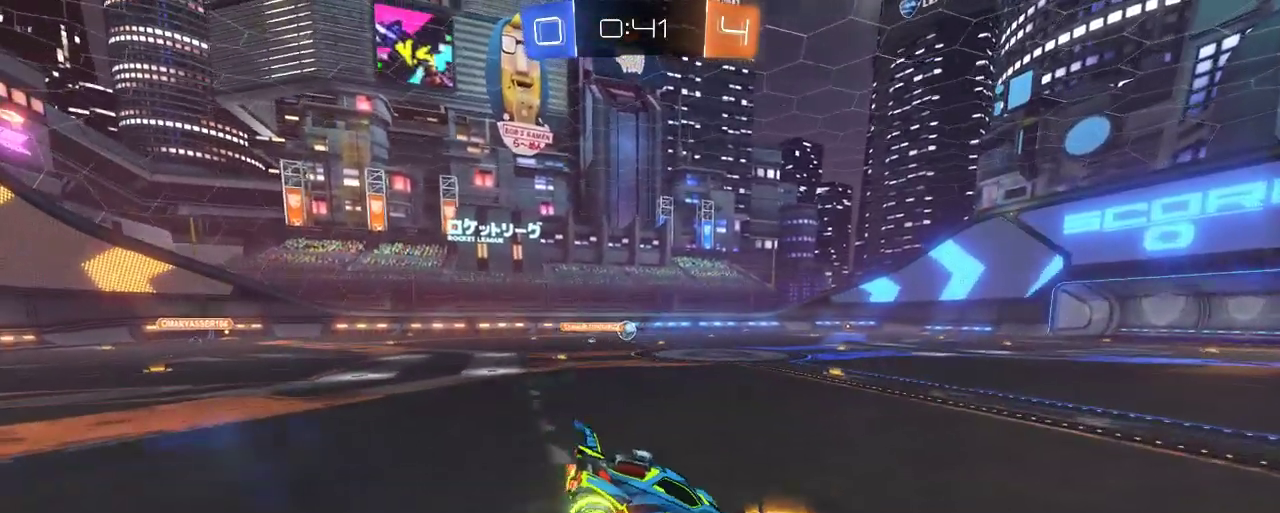
{"buttons": ["R2"], "left_stick": "center", "right_stick": "center", "events": [[17, "A", "down"], [250, "A", "up"], [383, "left_stick", "center"]]}
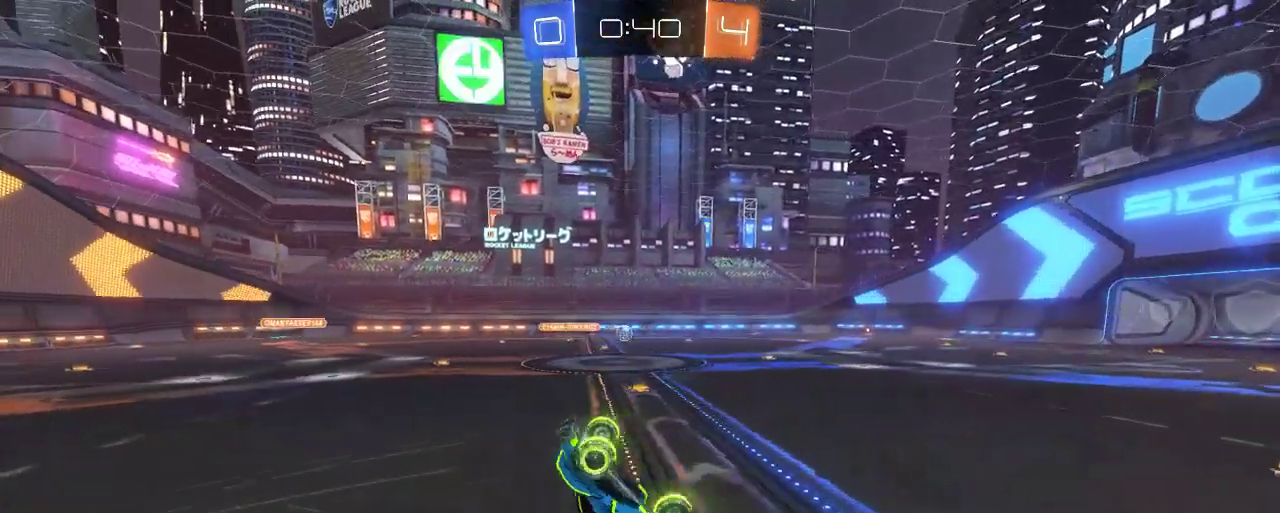
{"buttons": ["R2"], "left_stick": "center", "right_stick": "center", "events": []}
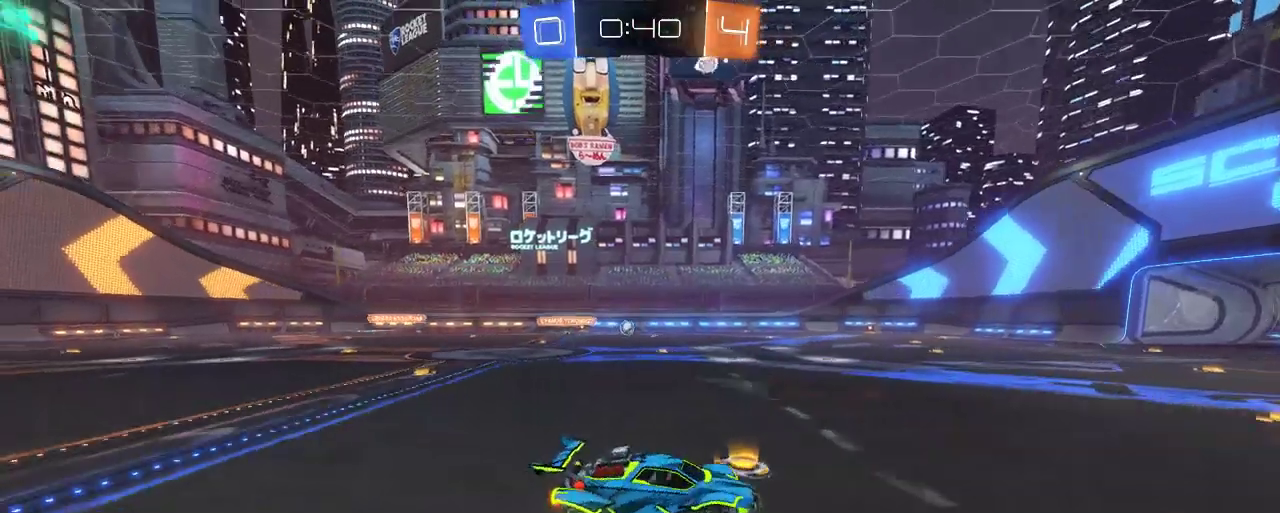
{"buttons": ["R2"], "left_stick": "left", "right_stick": "center", "events": [[317, "left_stick", "left"]]}
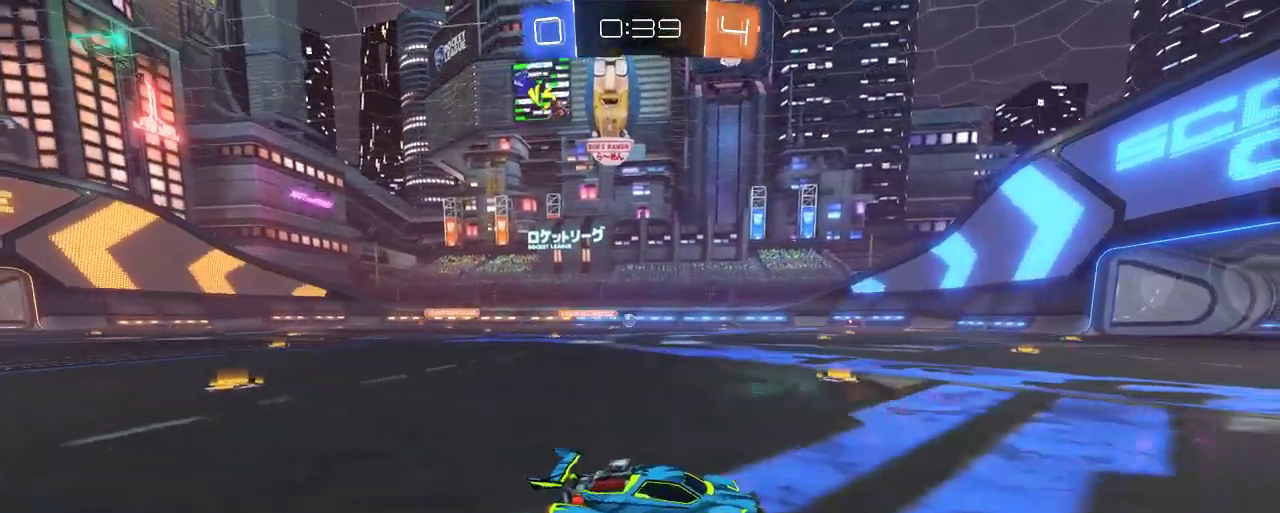
{"buttons": ["R2"], "left_stick": "left", "right_stick": "center", "events": [[117, "left_stick", "center"], [450, "left_stick", "left"]]}
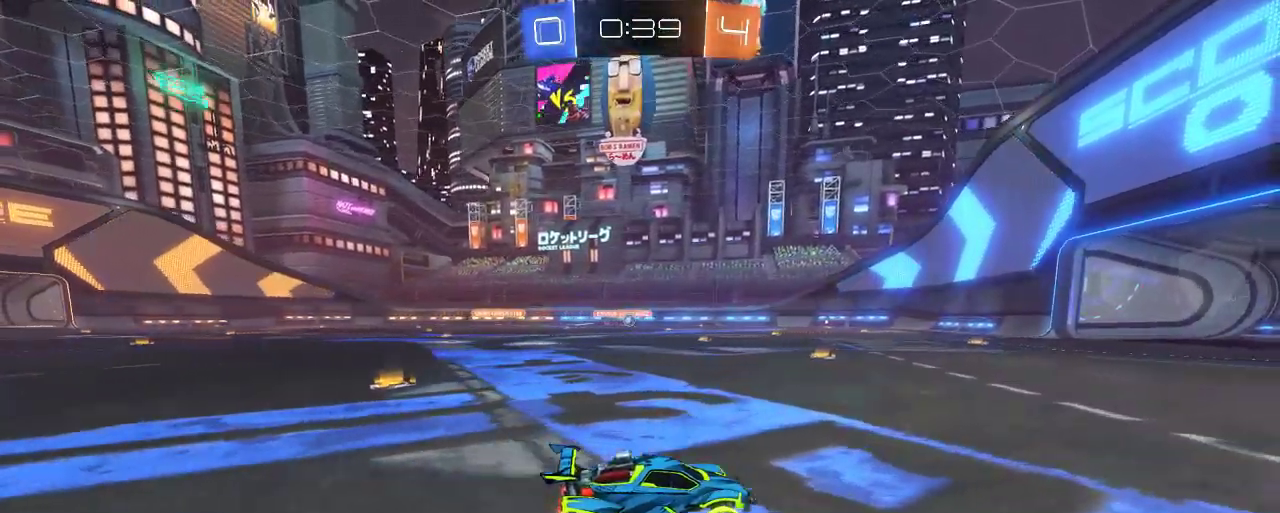
{"buttons": ["R2"], "left_stick": "center", "right_stick": "center", "events": [[250, "left_stick", "center"]]}
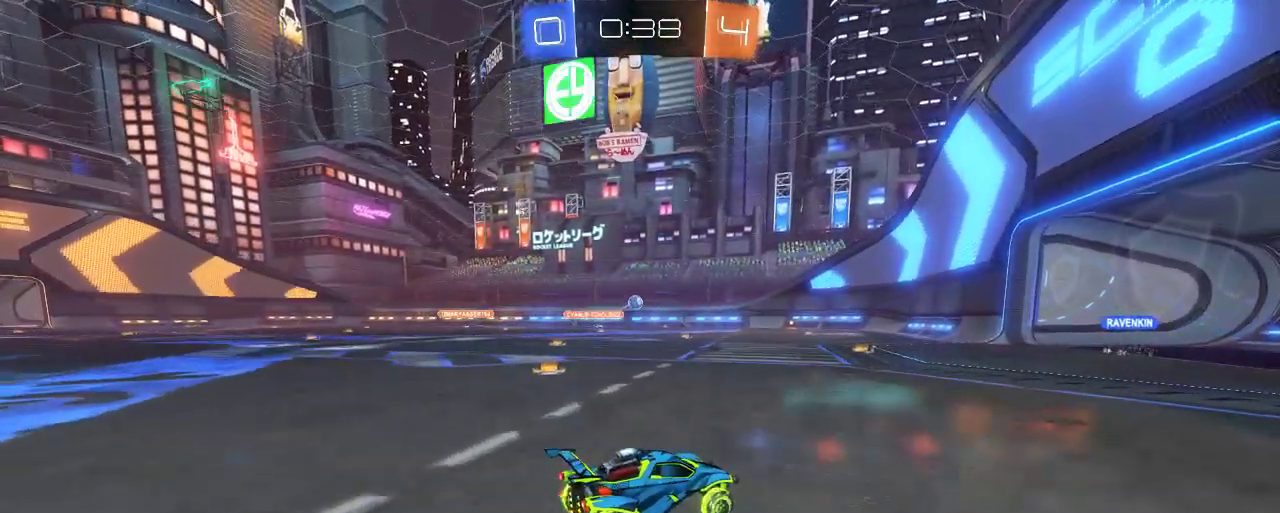
{"buttons": ["R2"], "left_stick": "left", "right_stick": "center", "events": [[417, "left_stick", "left"]]}
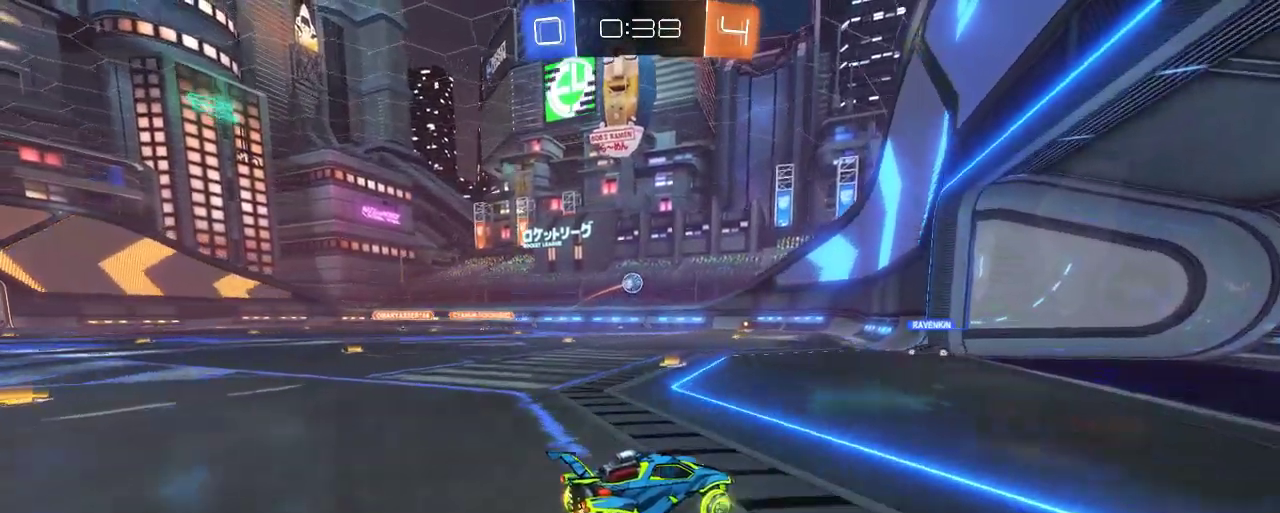
{"buttons": ["L2", "R2"], "left_stick": "center", "right_stick": "center", "events": [[17, "X", "down"], [217, "R2", "up"], [217, "X", "up"], [250, "L2", "down"], [350, "left_stick", "center"], [383, "R2", "down"]]}
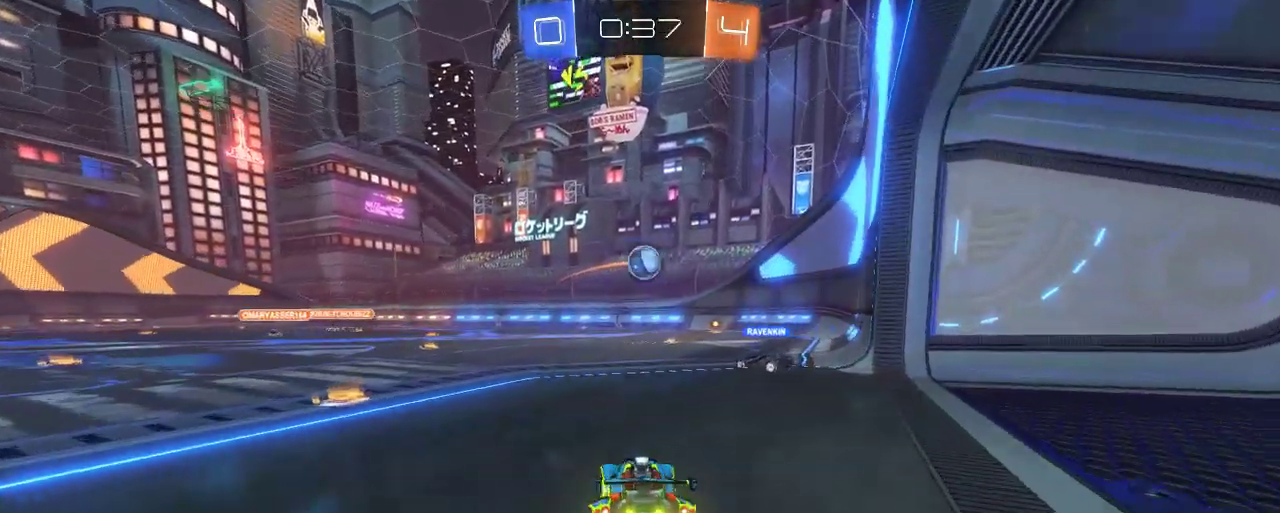
{"buttons": ["L2"], "left_stick": "center", "right_stick": "center", "events": [[17, "L2", "up"], [117, "left_stick", "right"], [217, "L2", "down"], [217, "left_stick", "center"], [250, "R2", "up"]]}
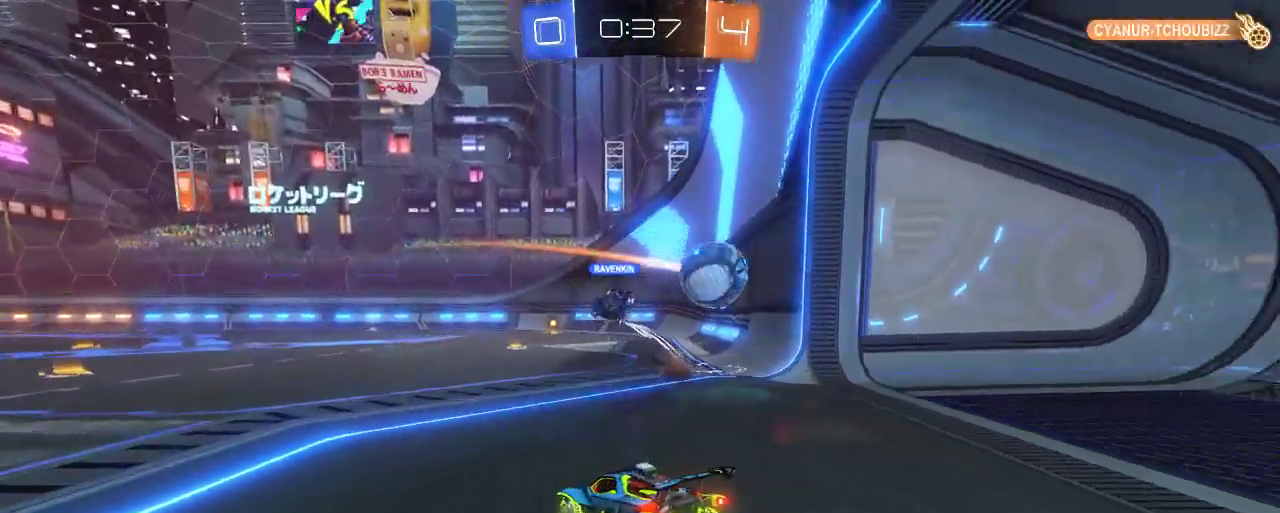
{"buttons": ["B", "R2"], "left_stick": "left", "right_stick": "center", "events": [[117, "L2", "up"], [183, "R2", "down"], [417, "left_stick", "left"], [450, "B", "down"]]}
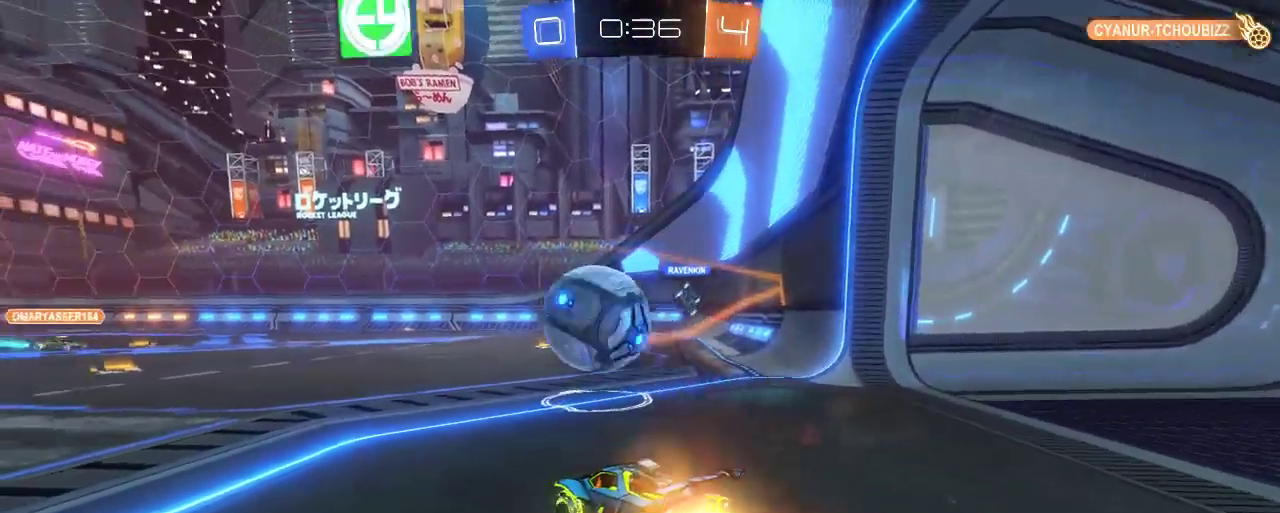
{"buttons": ["A", "B", "R2"], "left_stick": "up-left", "right_stick": "center", "events": [[350, "A", "down"], [483, "left_stick", "up-left"]]}
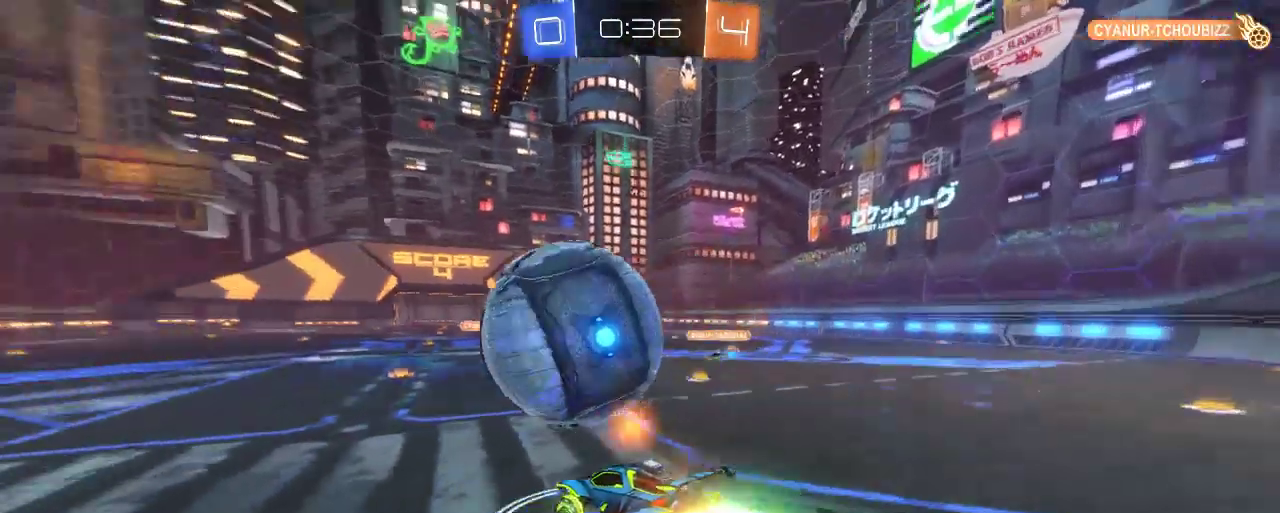
{"buttons": ["R2"], "left_stick": "up-left", "right_stick": "center", "events": [[17, "B", "up"], [83, "A", "up"], [150, "A", "down"], [283, "A", "up"]]}
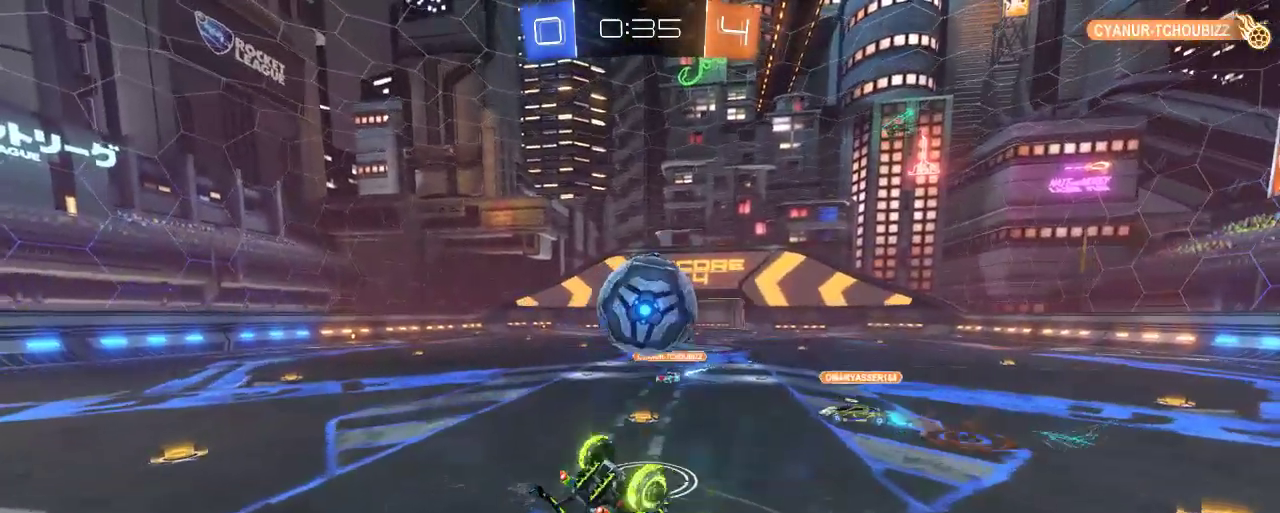
{"buttons": ["R2"], "left_stick": "center", "right_stick": "center", "events": [[217, "left_stick", "center"]]}
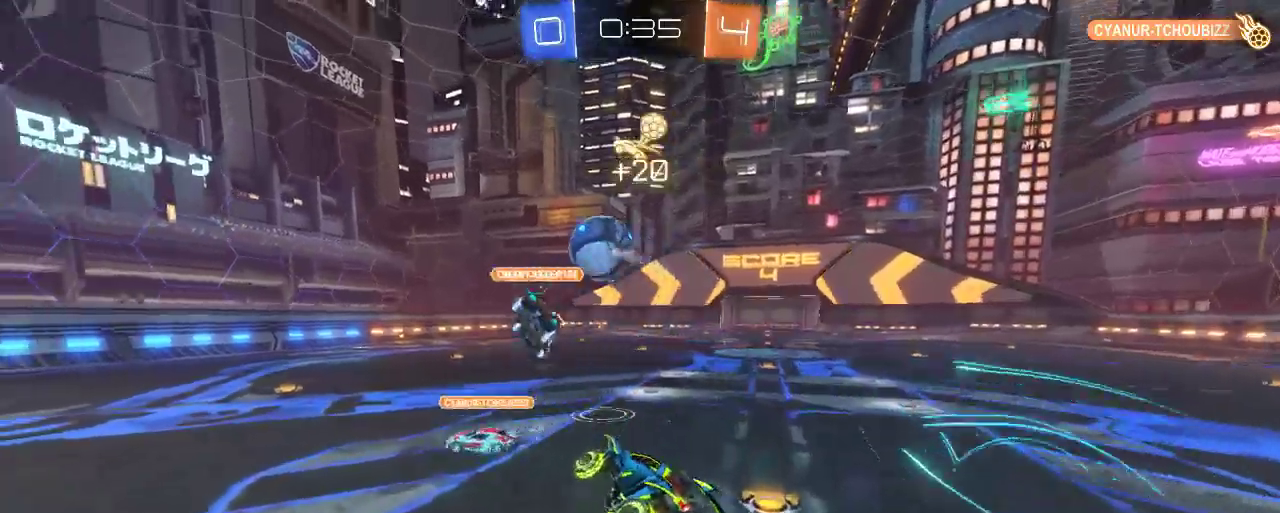
{"buttons": ["R2"], "left_stick": "right", "right_stick": "center", "events": [[417, "left_stick", "right"]]}
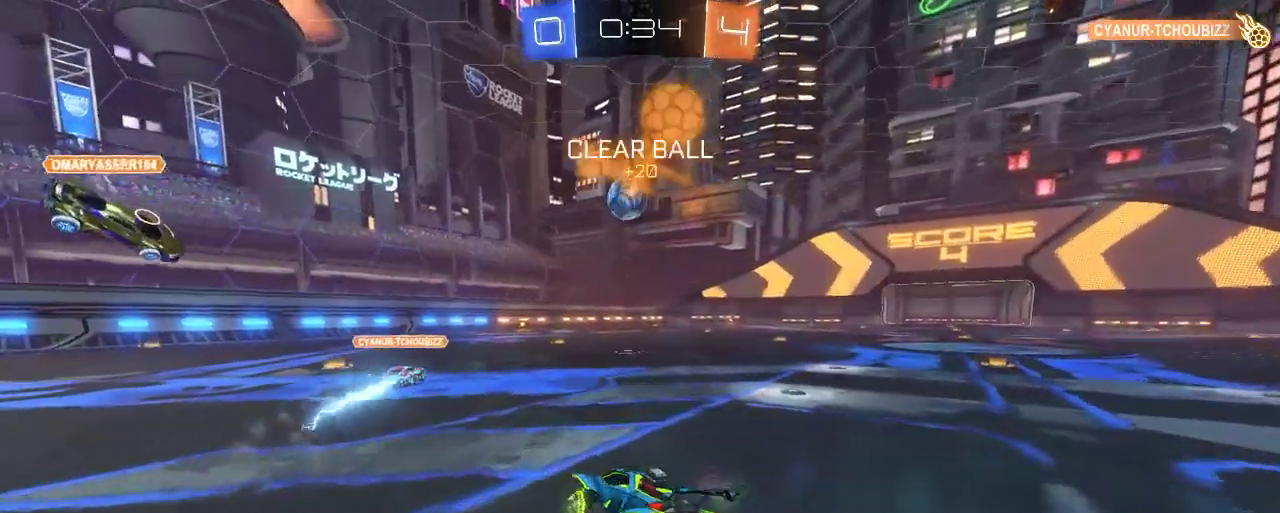
{"buttons": ["B", "R2"], "left_stick": "center", "right_stick": "center", "events": [[150, "B", "down"], [250, "left_stick", "center"]]}
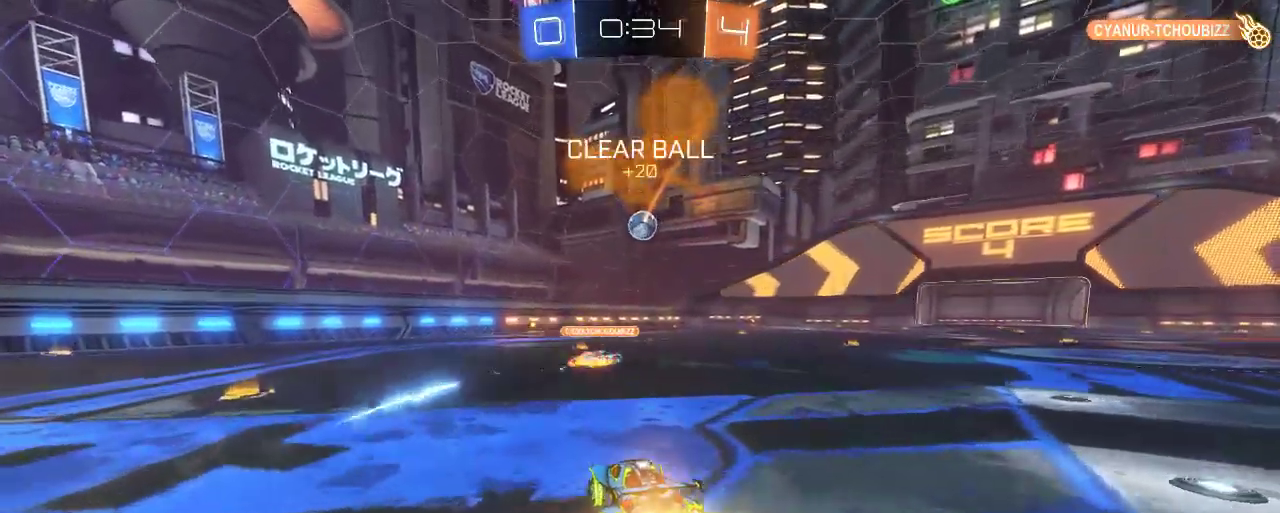
{"buttons": ["R2"], "left_stick": "right", "right_stick": "center", "events": [[417, "B", "up"], [433, "left_stick", "right"]]}
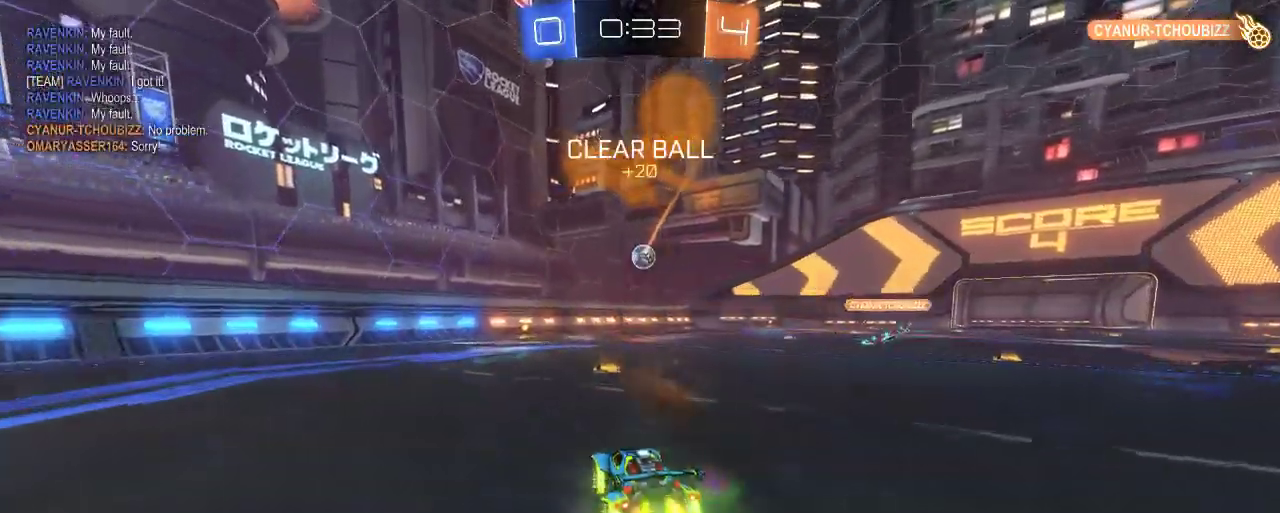
{"buttons": ["B", "R2"], "left_stick": "up-left", "right_stick": "center", "events": [[17, "left_stick", "center"], [117, "B", "down"], [417, "left_stick", "left"], [483, "left_stick", "up-left"]]}
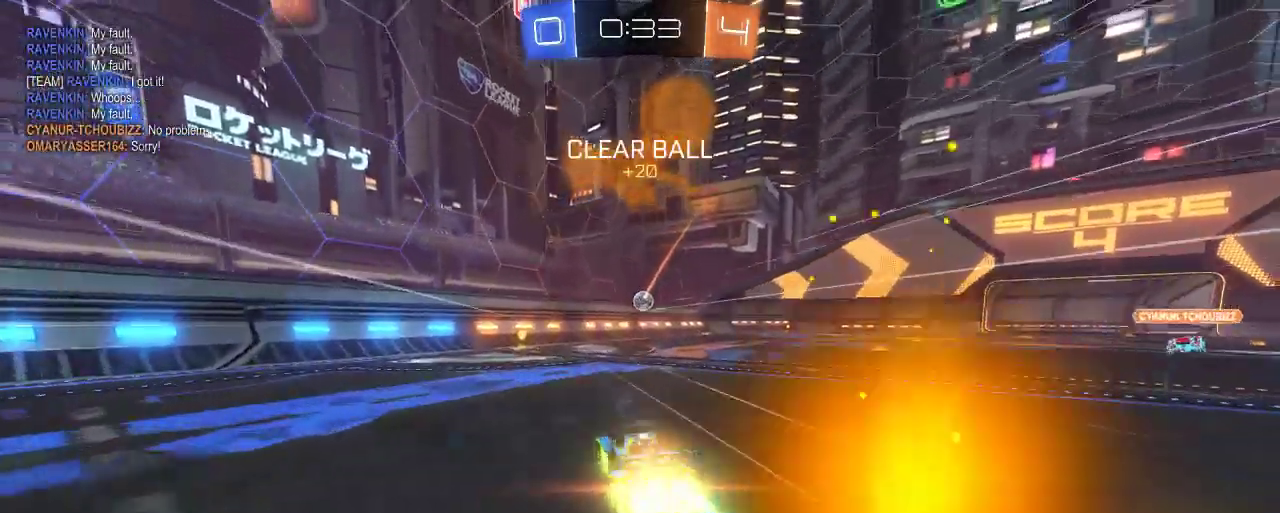
{"buttons": ["R2"], "left_stick": "right", "right_stick": "center", "events": [[83, "left_stick", "center"], [317, "B", "up"], [350, "left_stick", "right"]]}
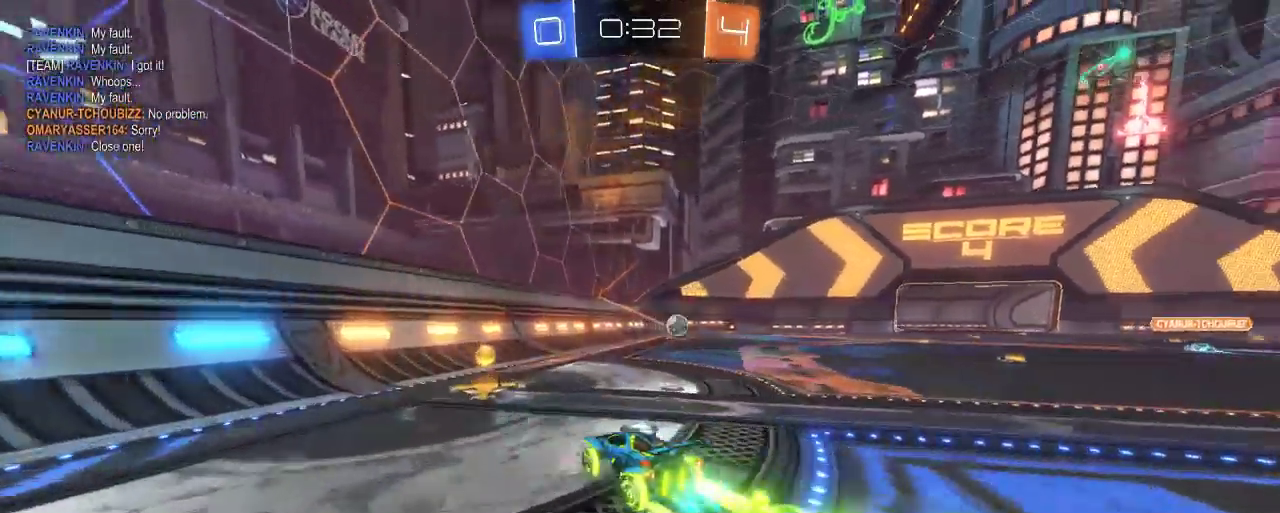
{"buttons": ["R2"], "left_stick": "right", "right_stick": "center", "events": []}